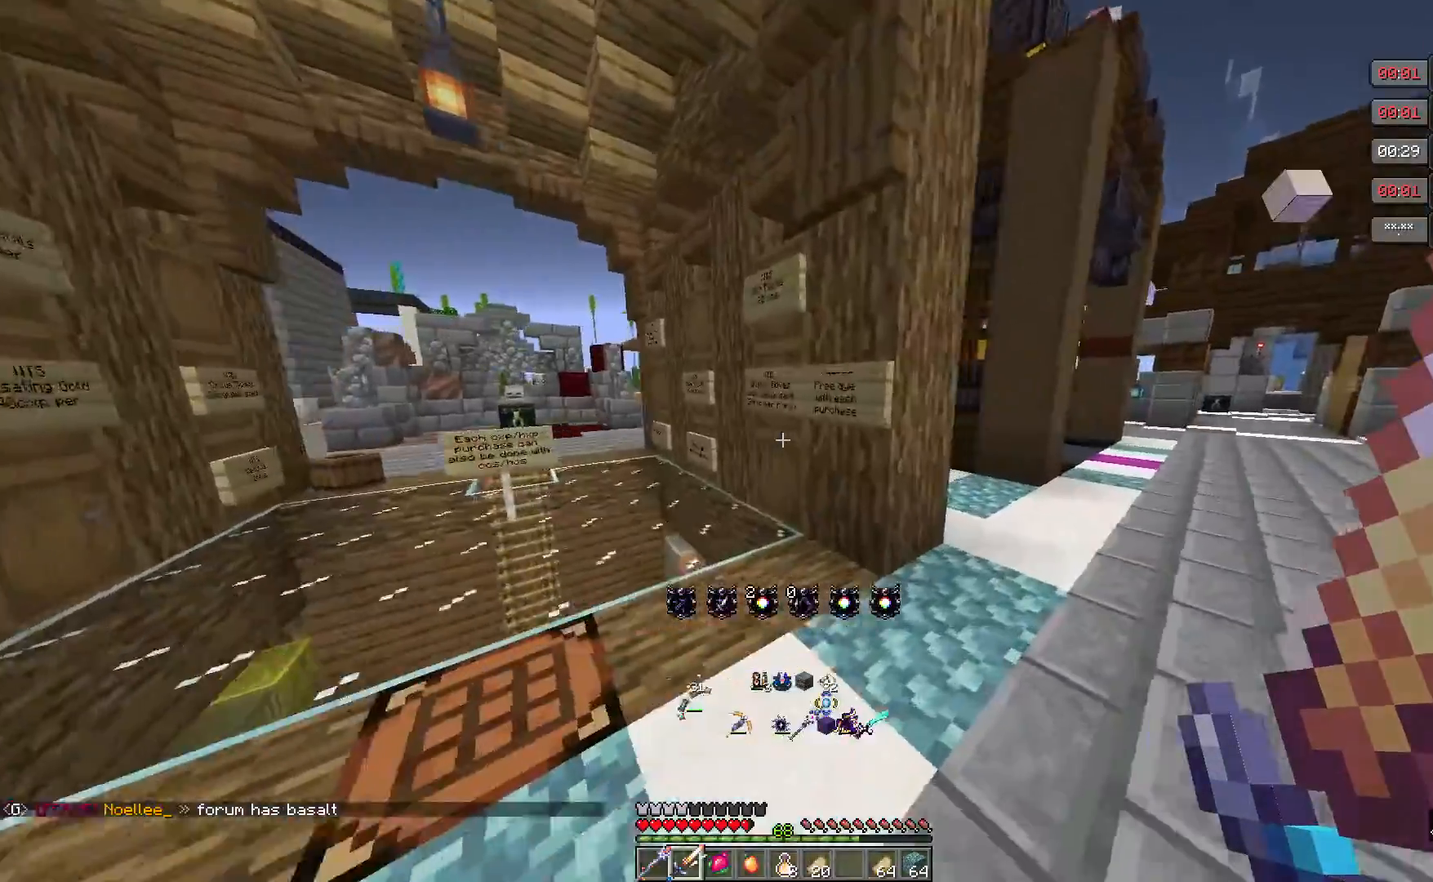
Gameplay with keyboard and mouse; each line is a JSON object with the keys and mouse buttons held at the frame after it. "events" lists presses ("down") and releases ("up") of "a", "d", "s", "w", "mouse_left" and "mouse_right" between this image and that frame as [ms after this image, input, new state], when the widget could be followed in between. "mouse_left", "mouse_right" = the "left", "right" buttons of the "mouse" list. No other keys are recorded. Fast repeated clicks can show as one long hold. Mouse movement is not recorded.
{"keys": ["w"], "mouse": [], "events": [[267, "w", "down"], [500, "d", "up"]]}
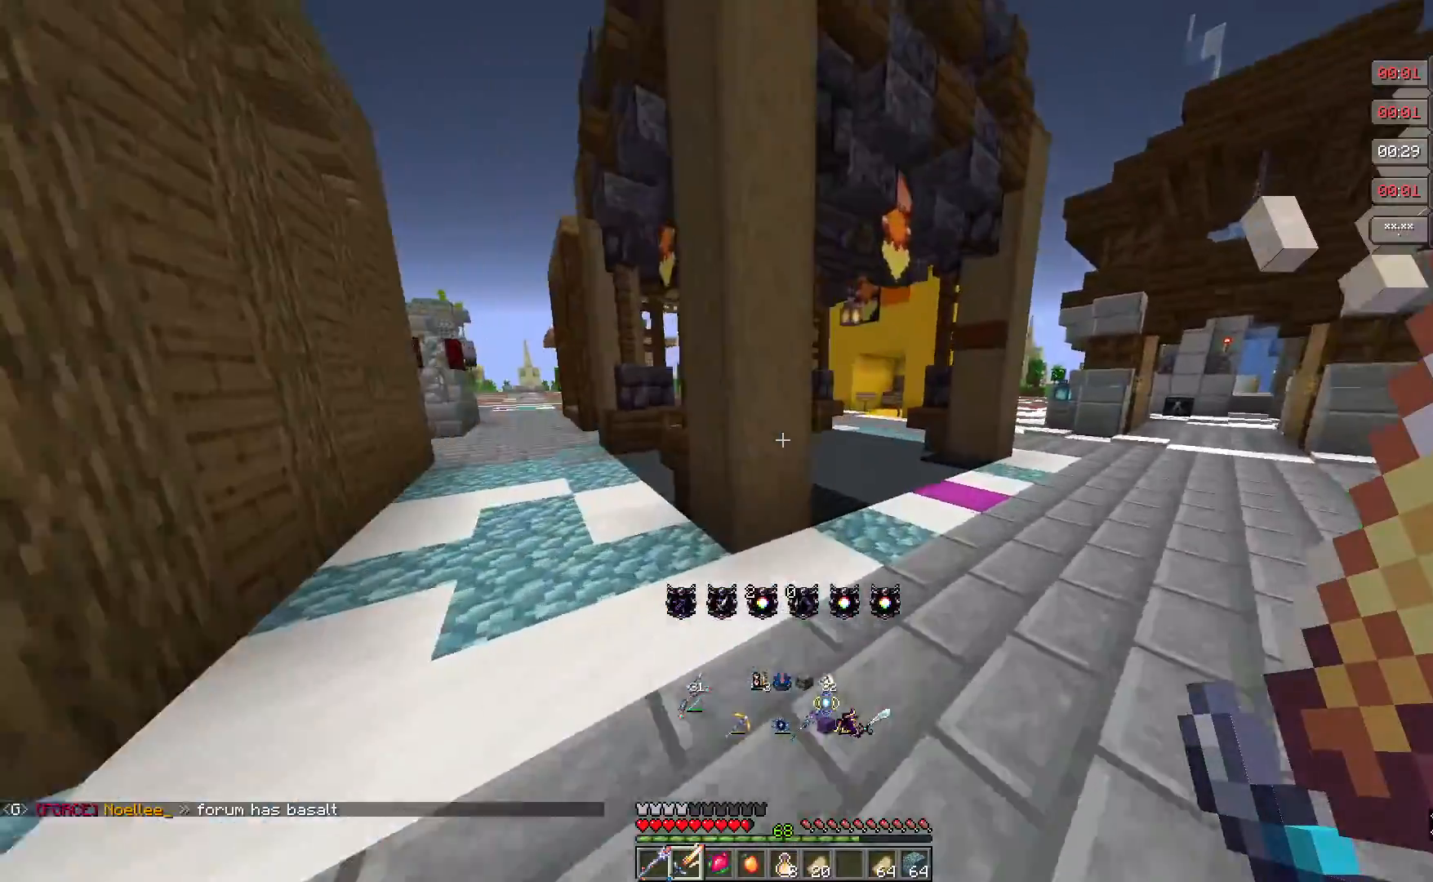
{"keys": ["w"], "mouse": [], "events": [[267, "d", "down"], [450, "d", "up"]]}
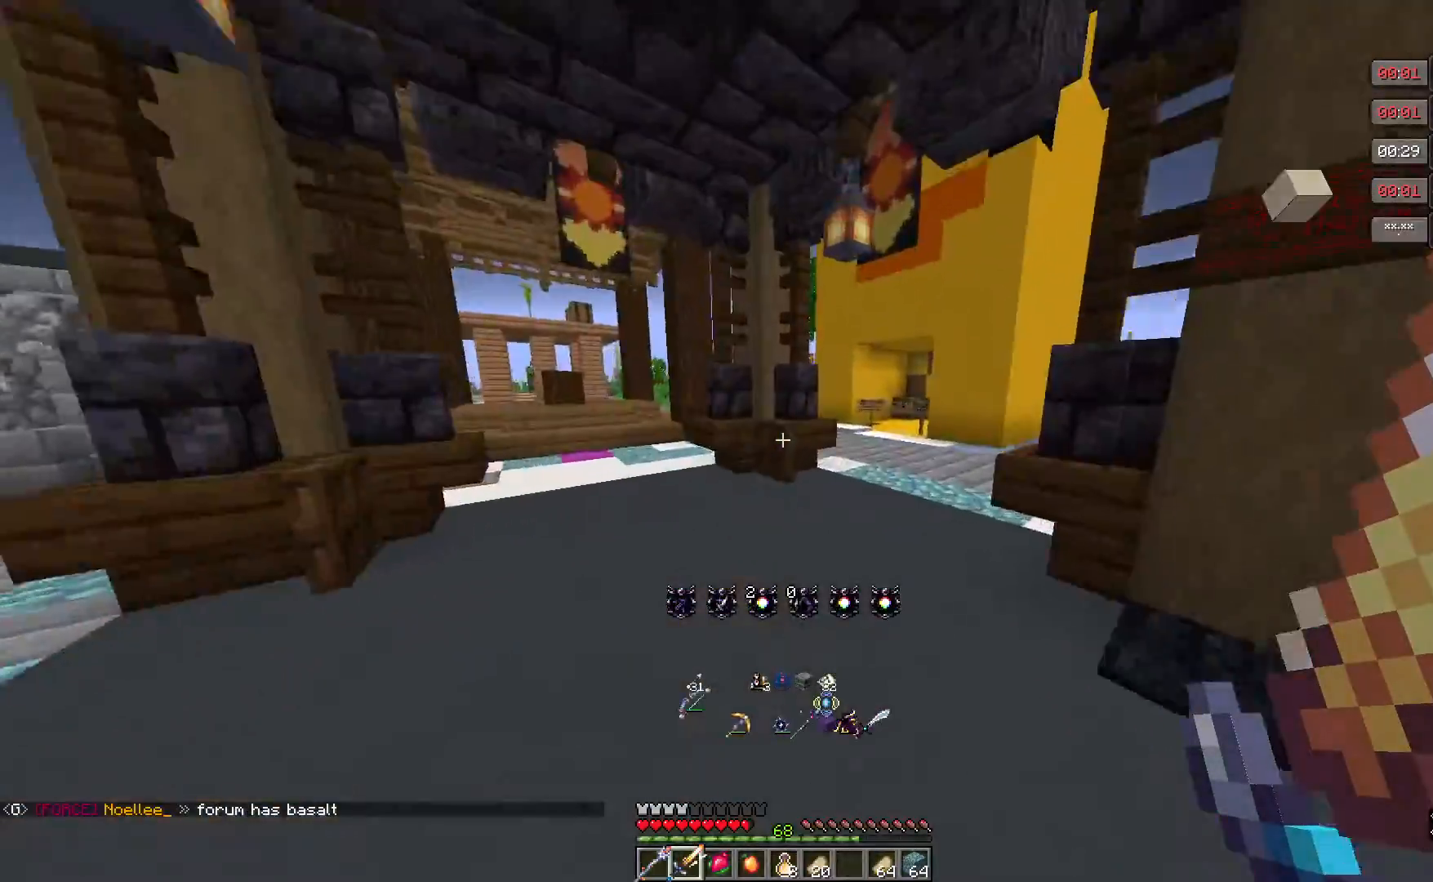
{"keys": ["w"], "mouse": [], "events": [[333, "d", "down"], [467, "d", "up"]]}
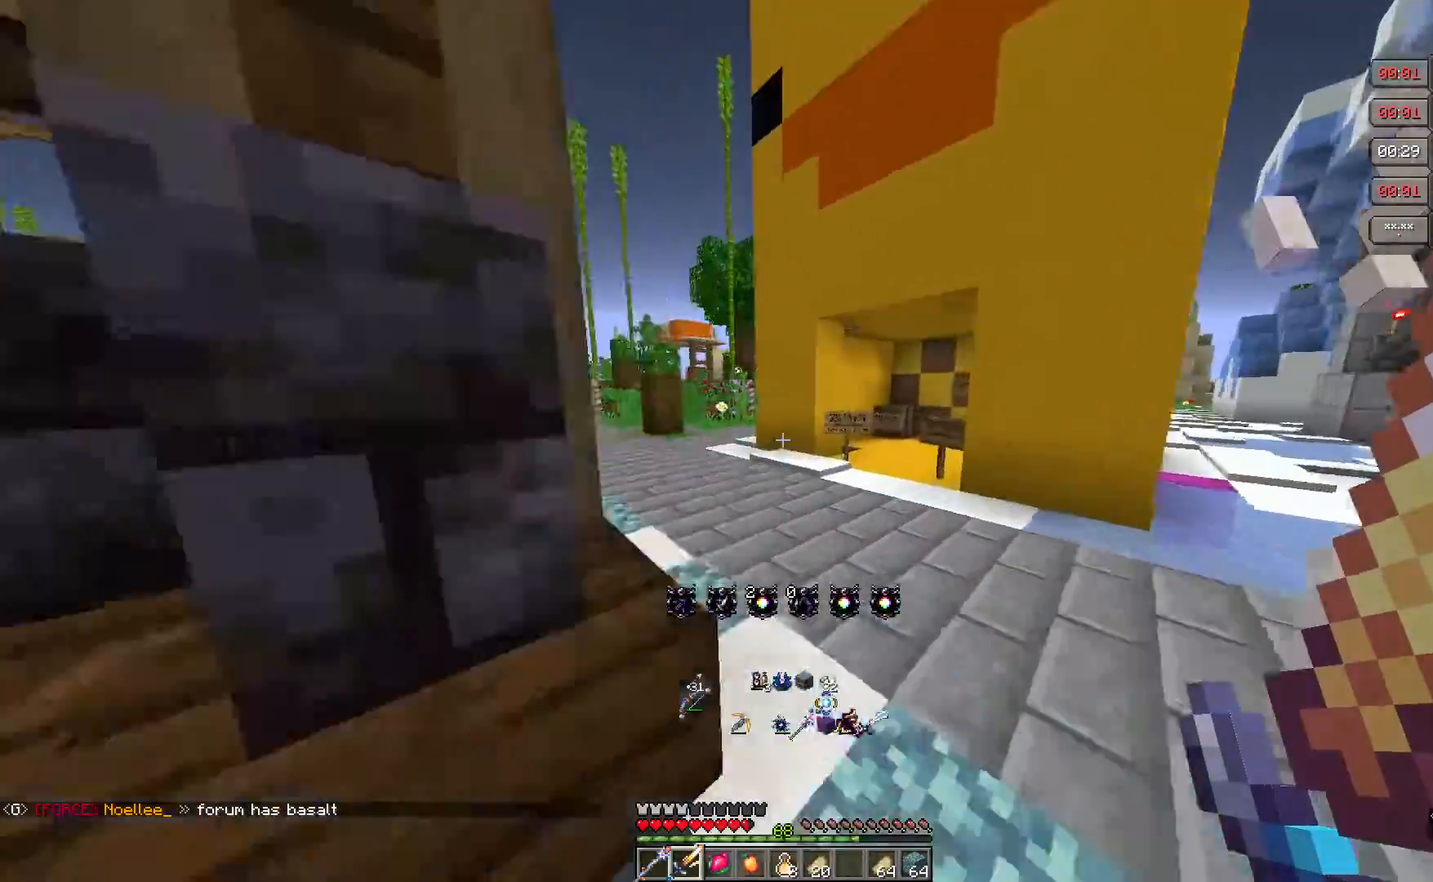
{"keys": ["w"], "mouse": [], "events": []}
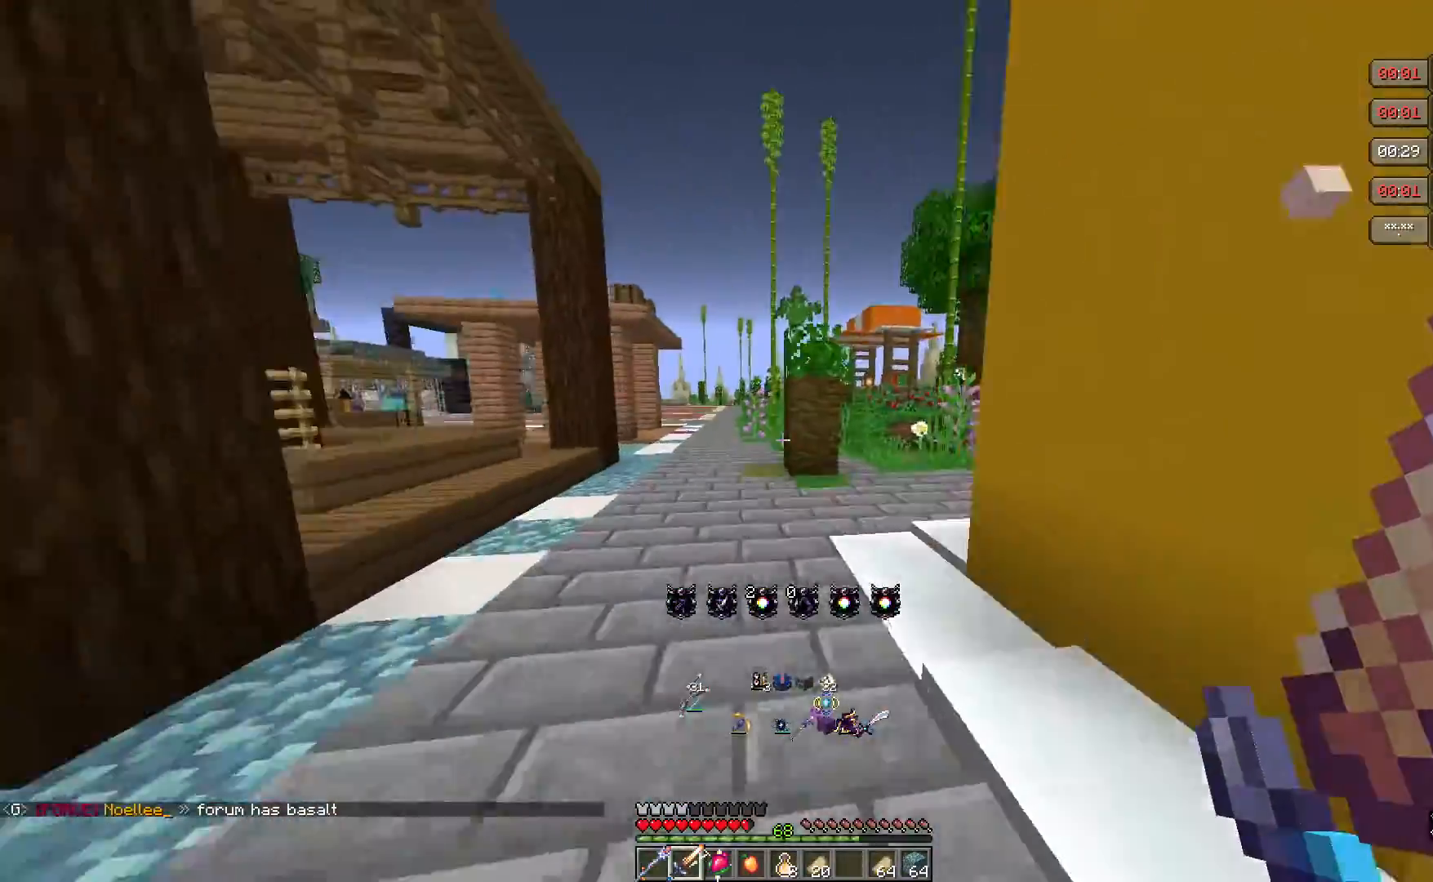
{"keys": ["w"], "mouse": [], "events": [[283, "a", "down"], [467, "a", "up"]]}
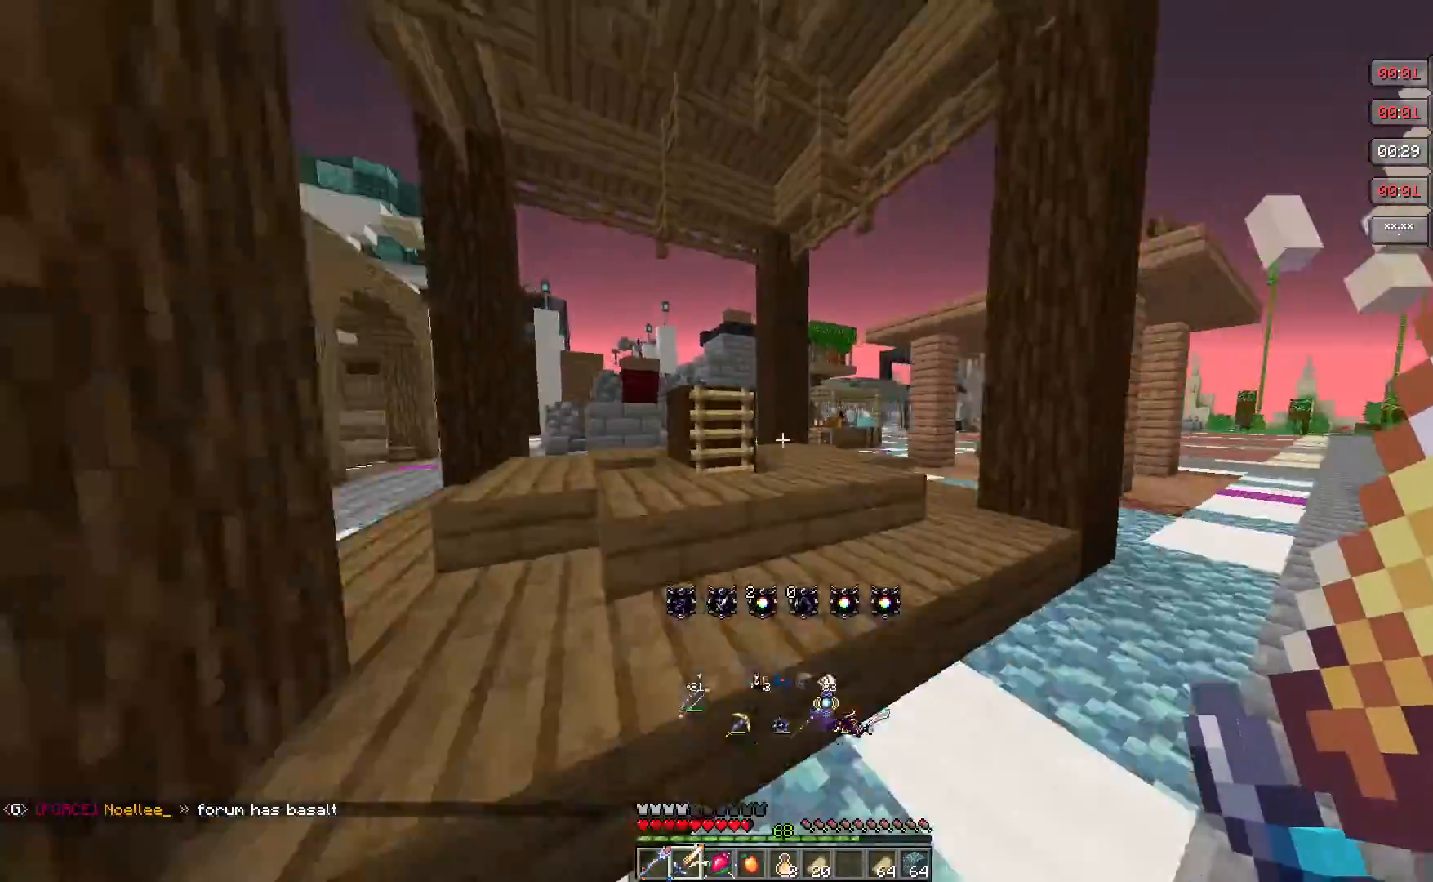
{"keys": [], "mouse": [], "events": [[367, "w", "up"]]}
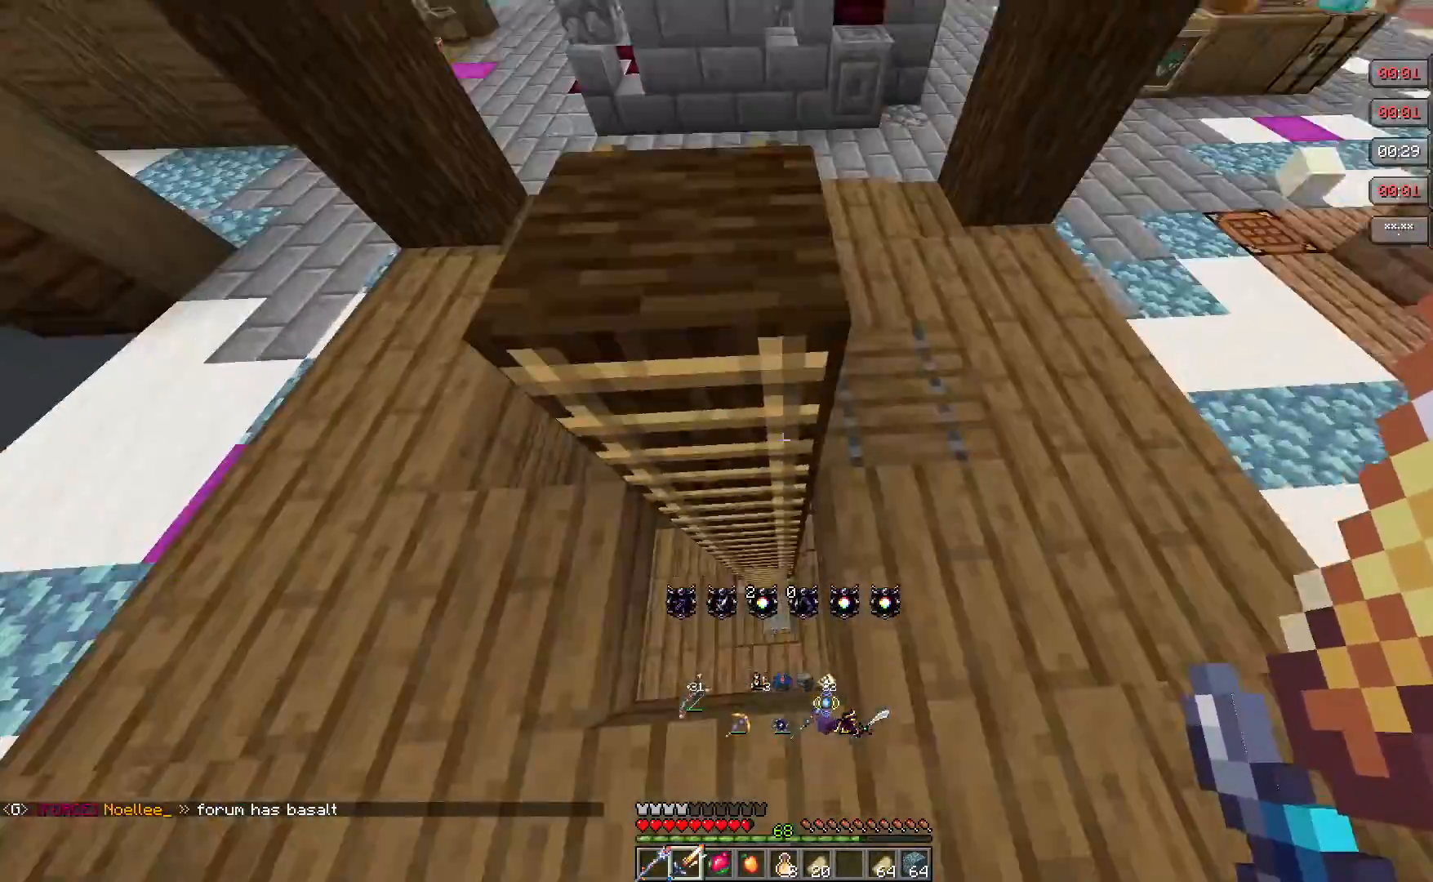
{"keys": ["w"], "mouse": [], "events": [[150, "w", "down"], [233, "w", "up"], [500, "w", "down"]]}
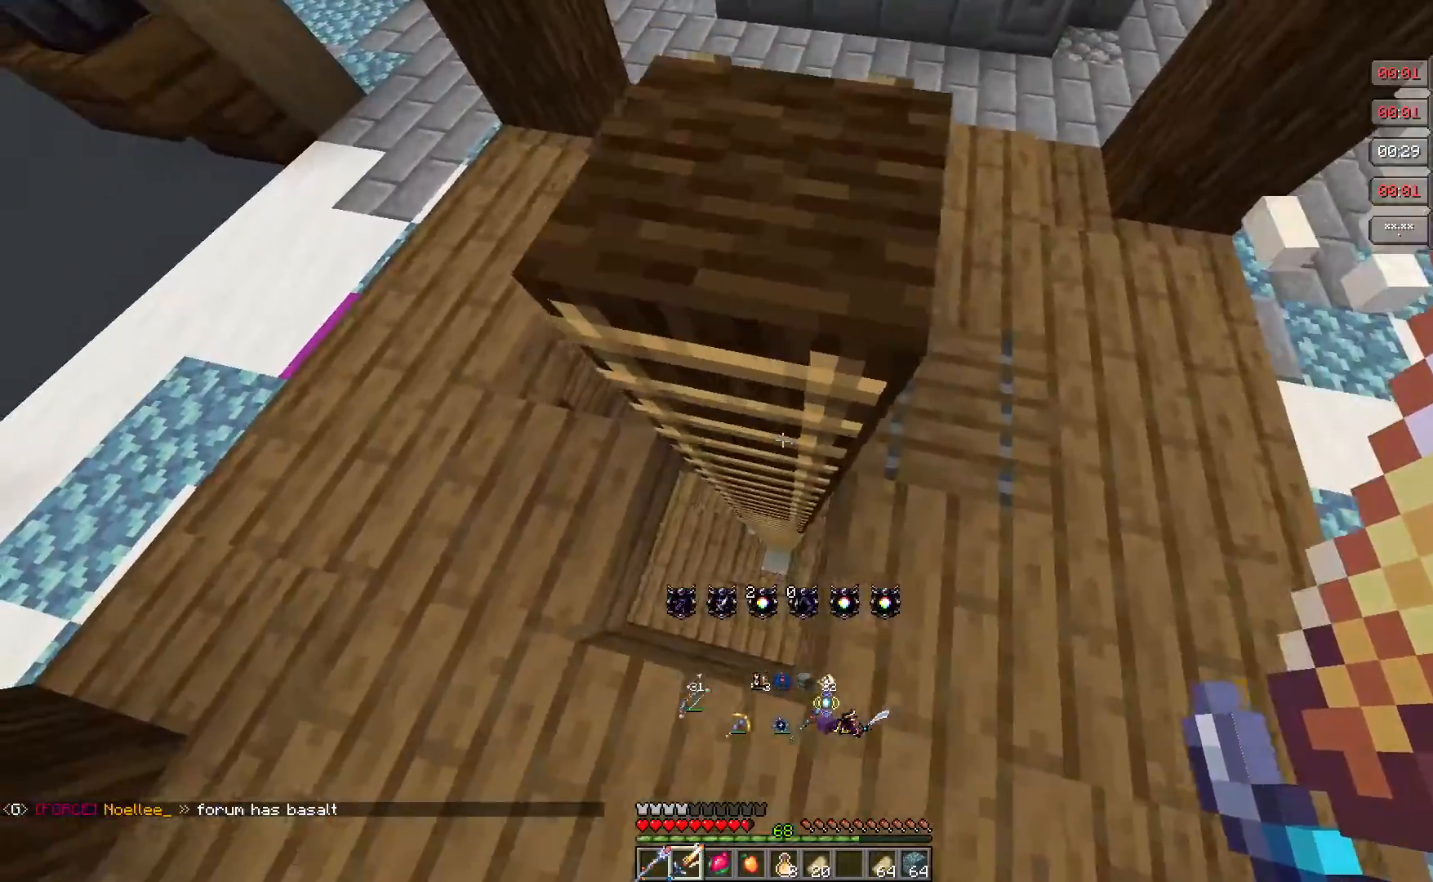
{"keys": [], "mouse": [], "events": [[100, "w", "up"]]}
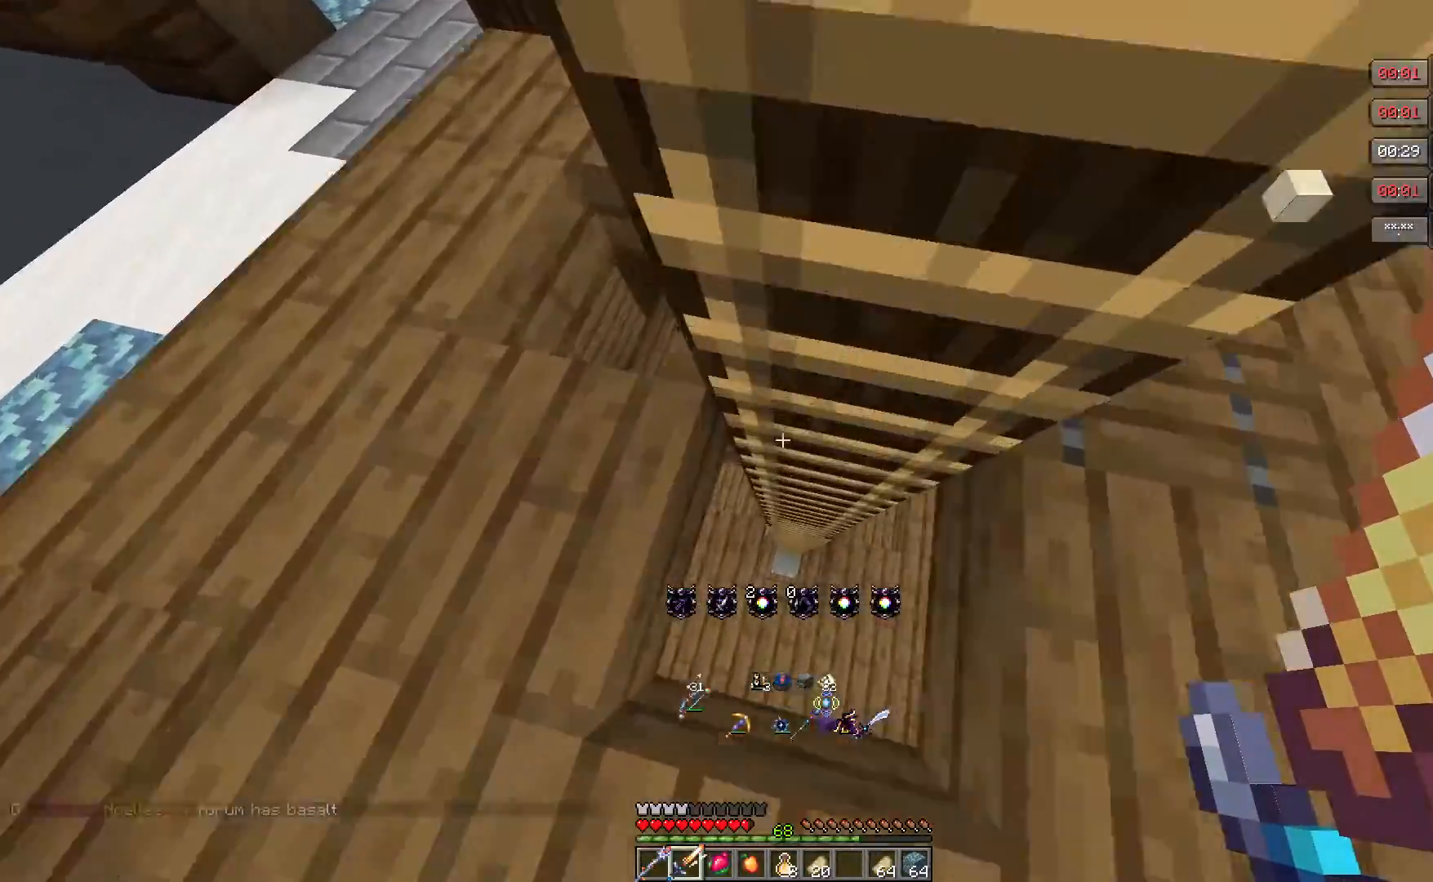
{"keys": [], "mouse": [], "events": []}
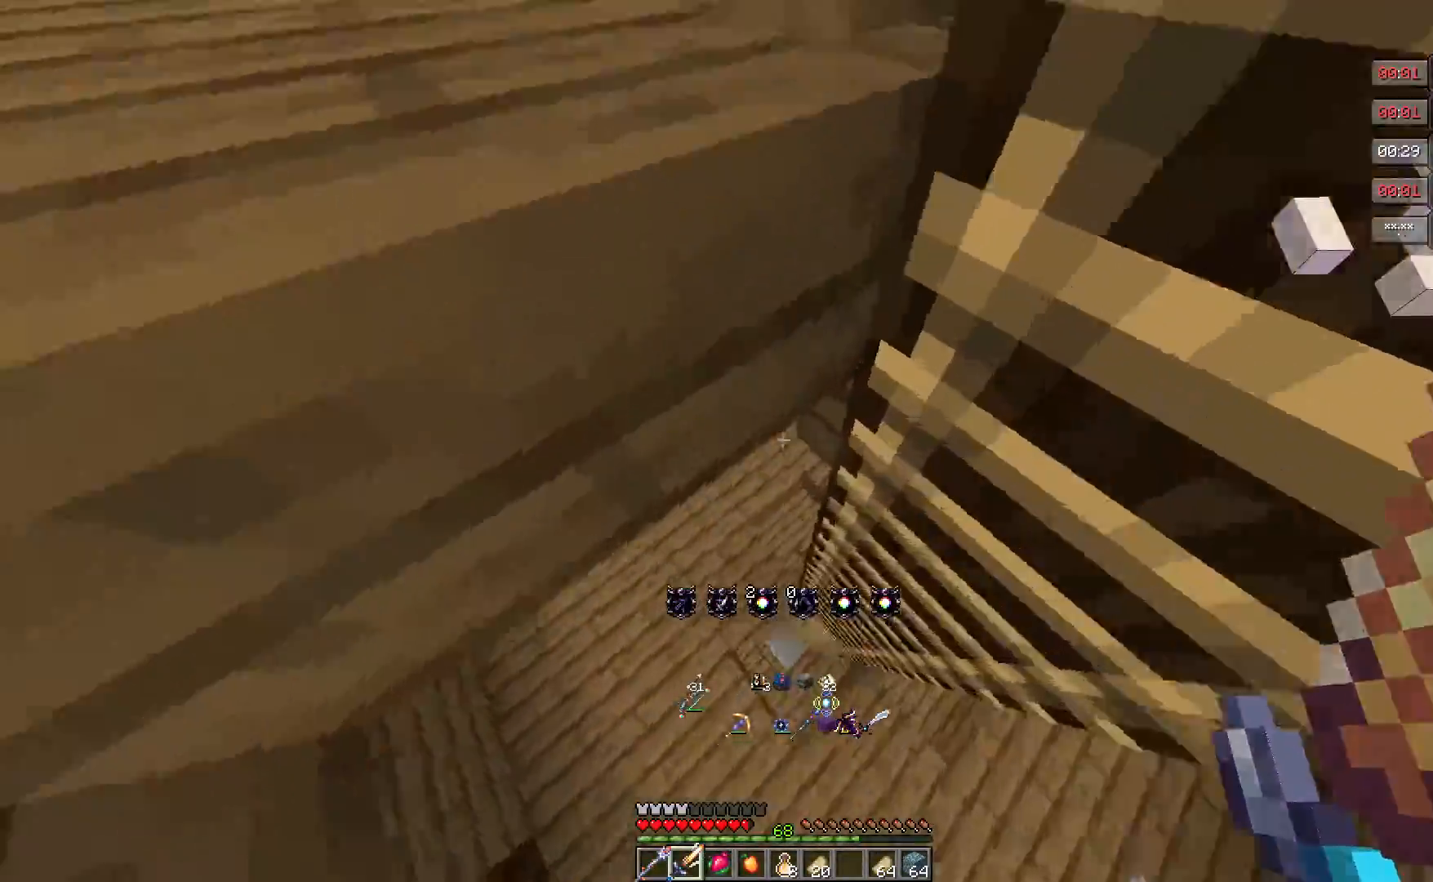
{"keys": [], "mouse": [], "events": []}
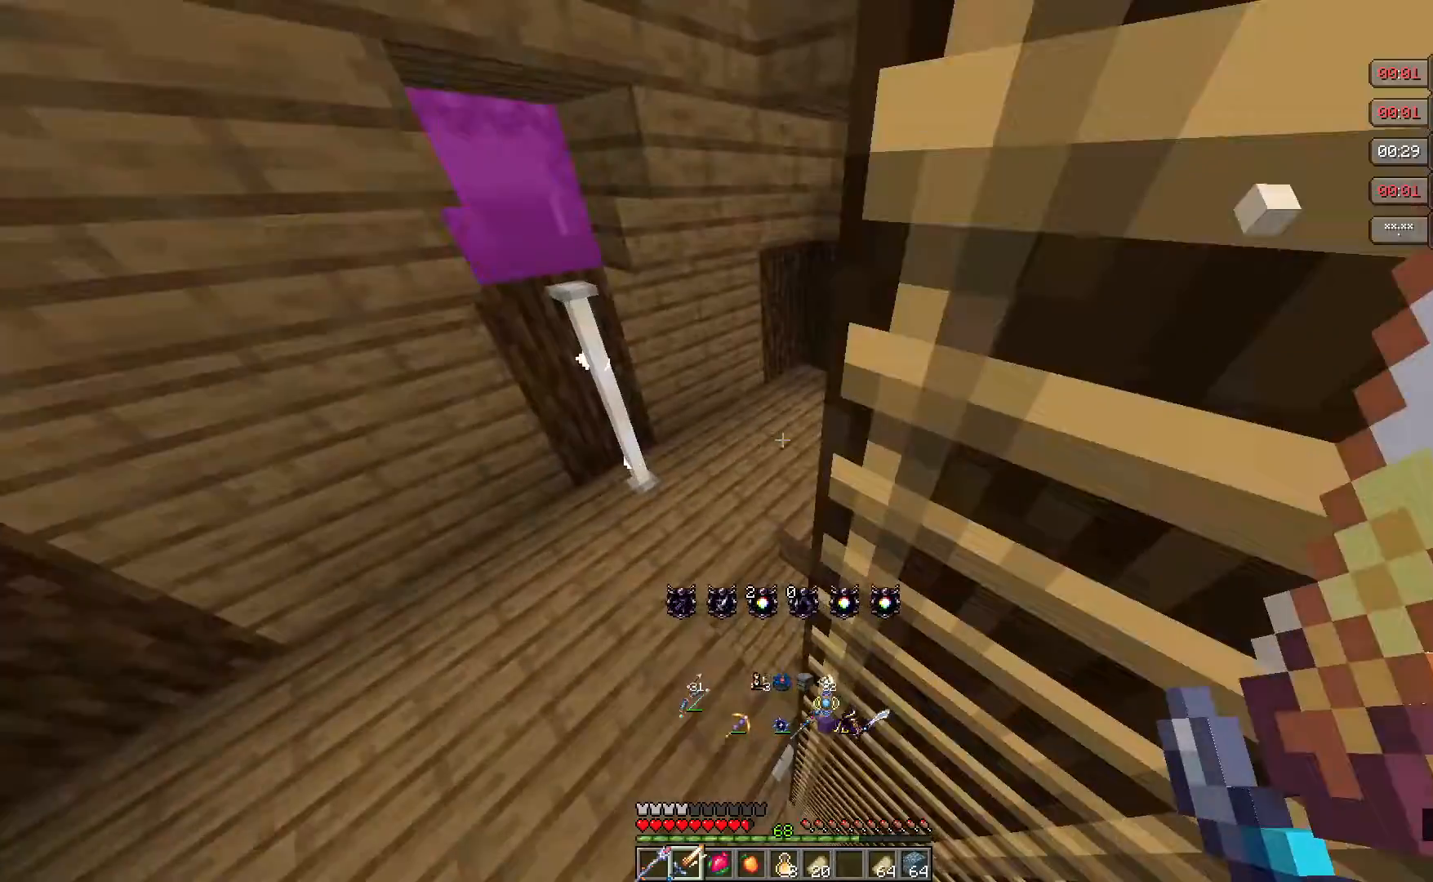
{"keys": [], "mouse": [], "events": []}
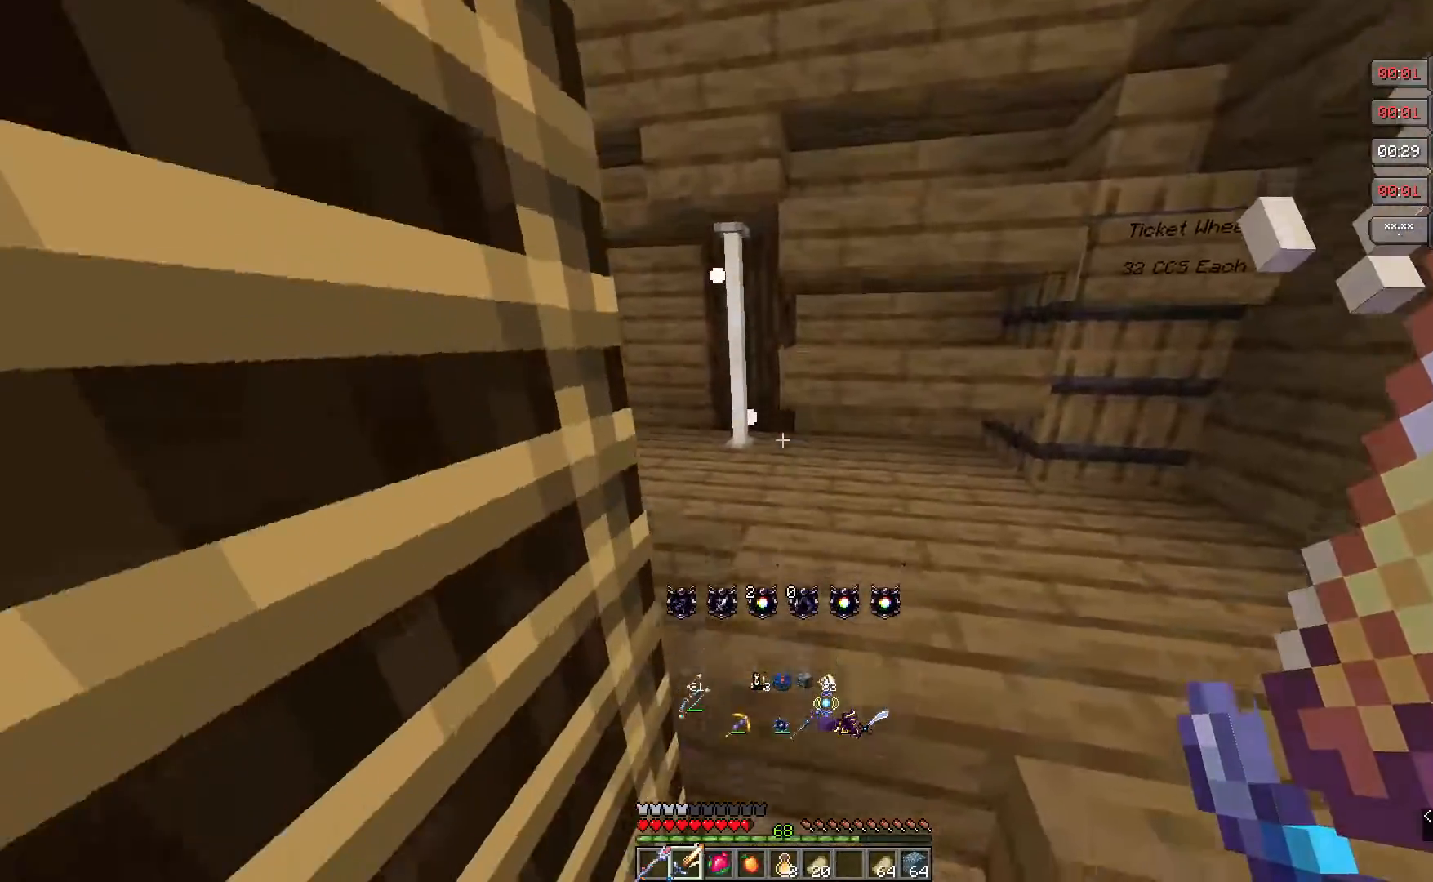
{"keys": [], "mouse": [], "events": []}
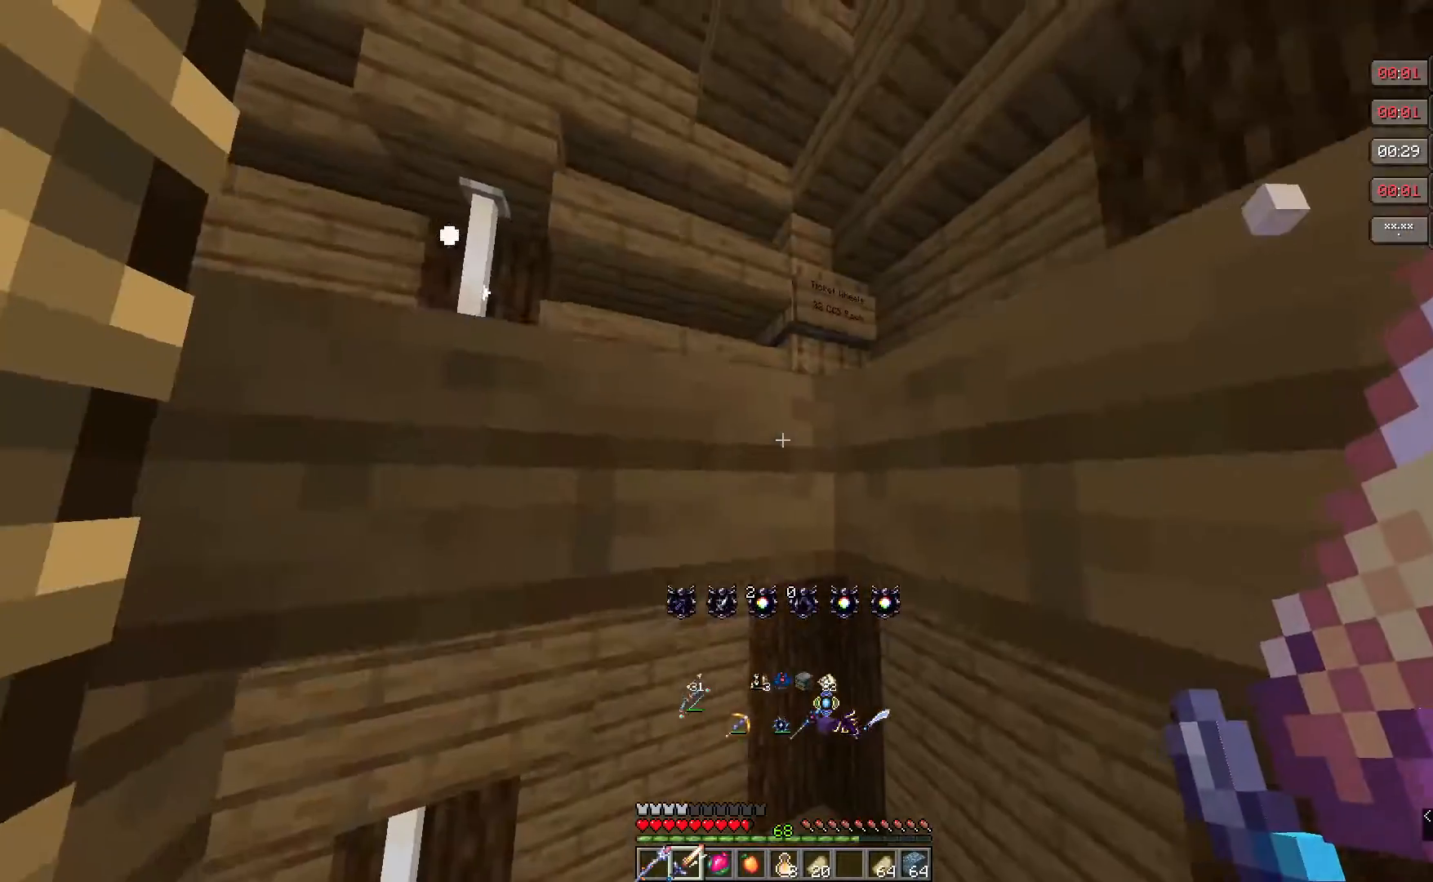
{"keys": [], "mouse": [], "events": []}
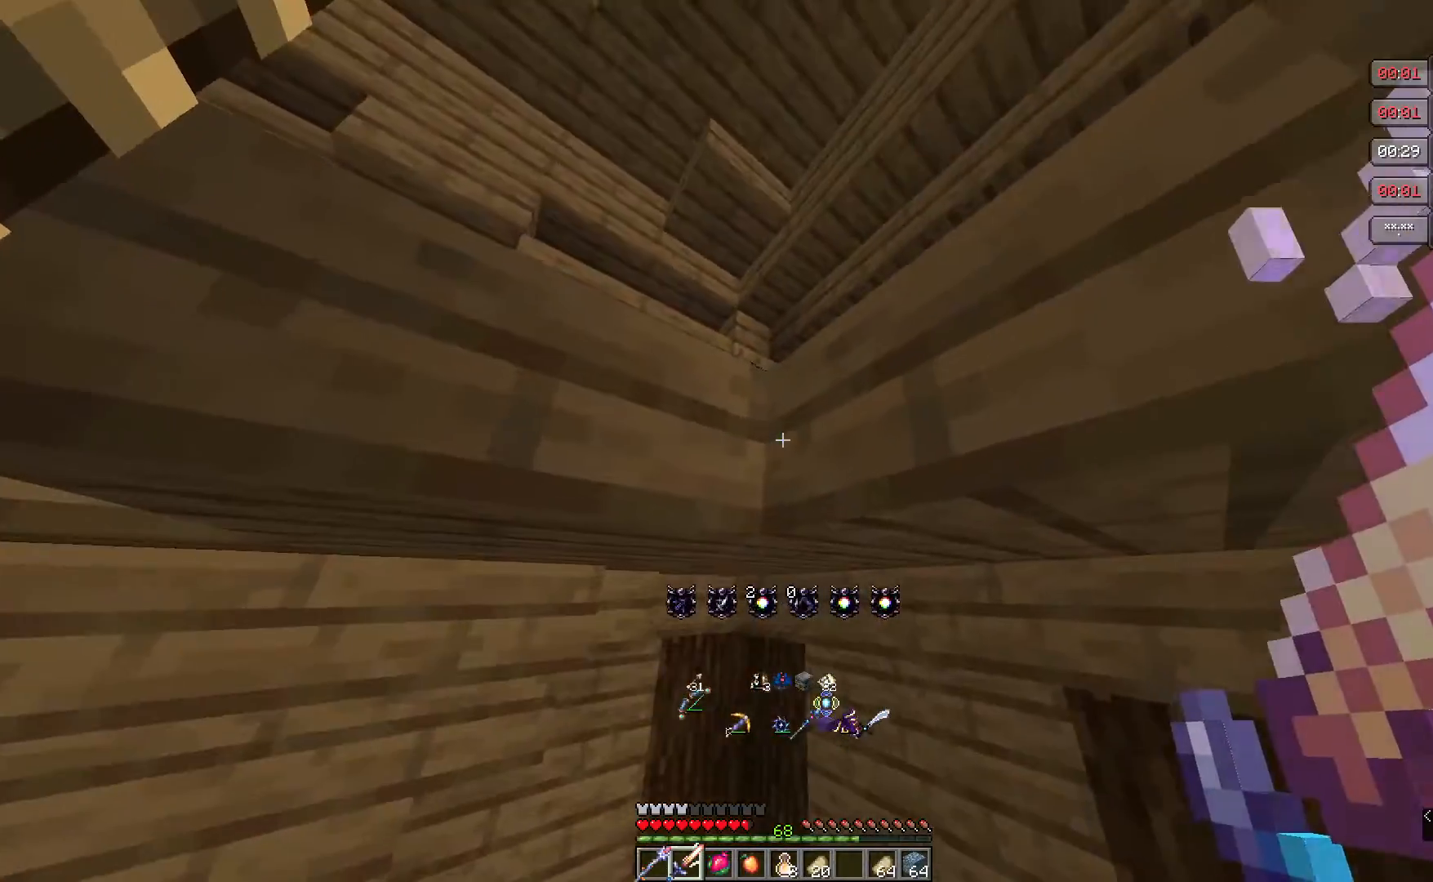
{"keys": [], "mouse": [], "events": [[33, "a", "down"], [117, "s", "down"], [200, "a", "up"], [267, "s", "up"]]}
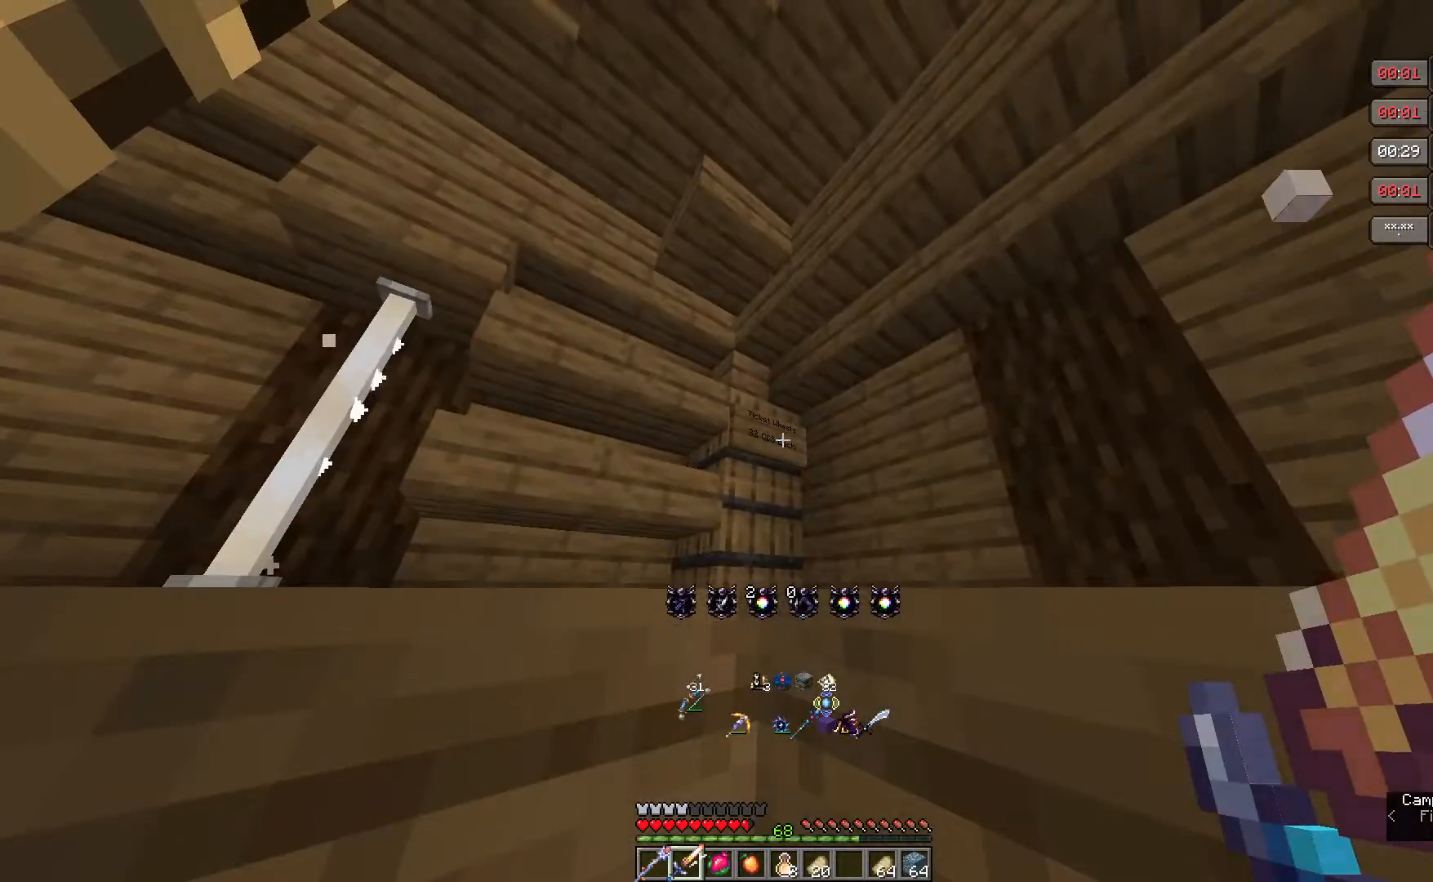
{"keys": [], "mouse": [], "events": []}
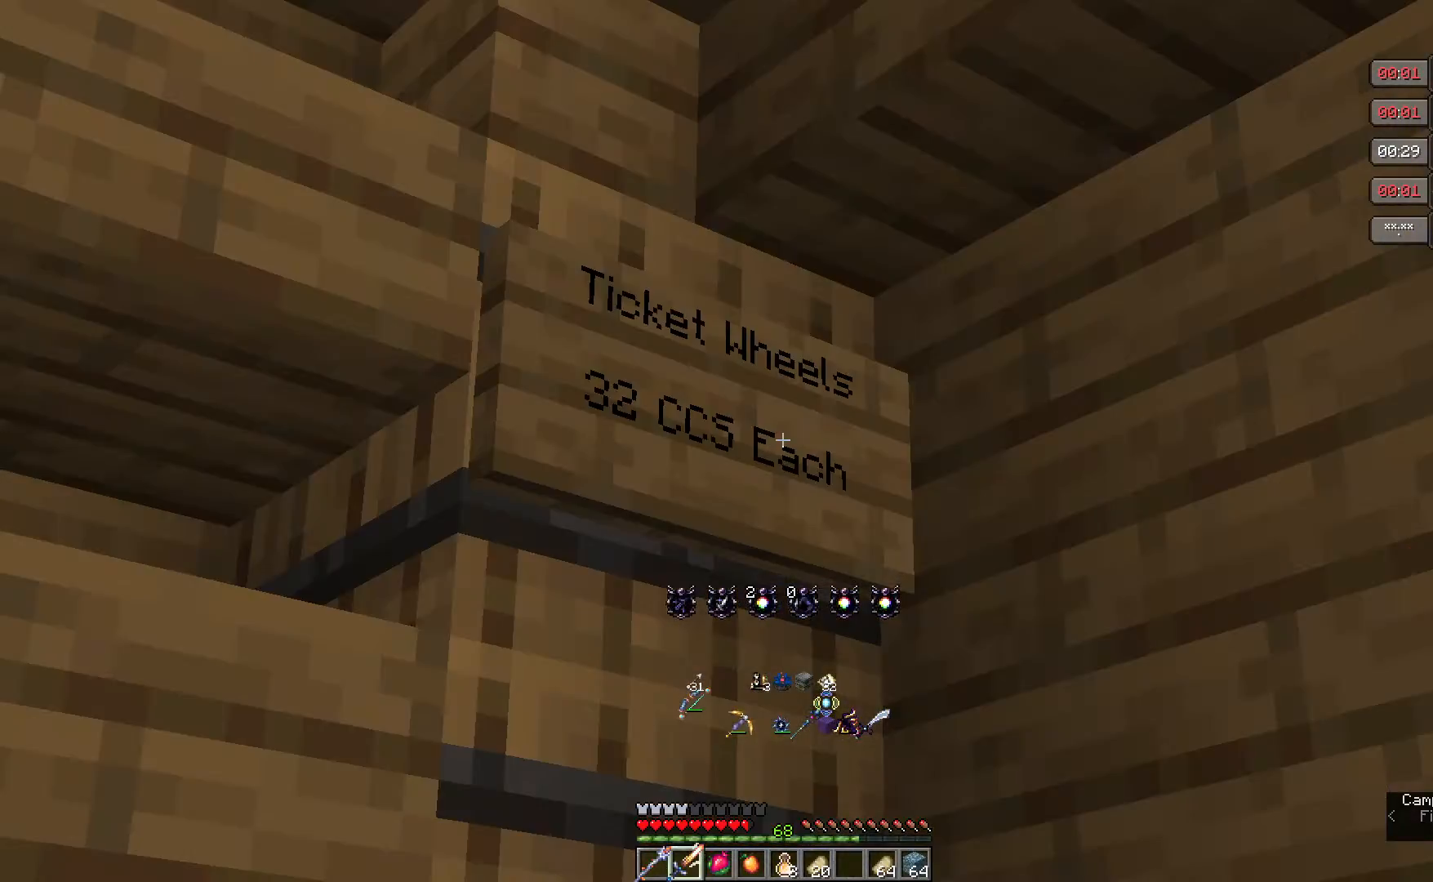
{"keys": [], "mouse": [], "events": []}
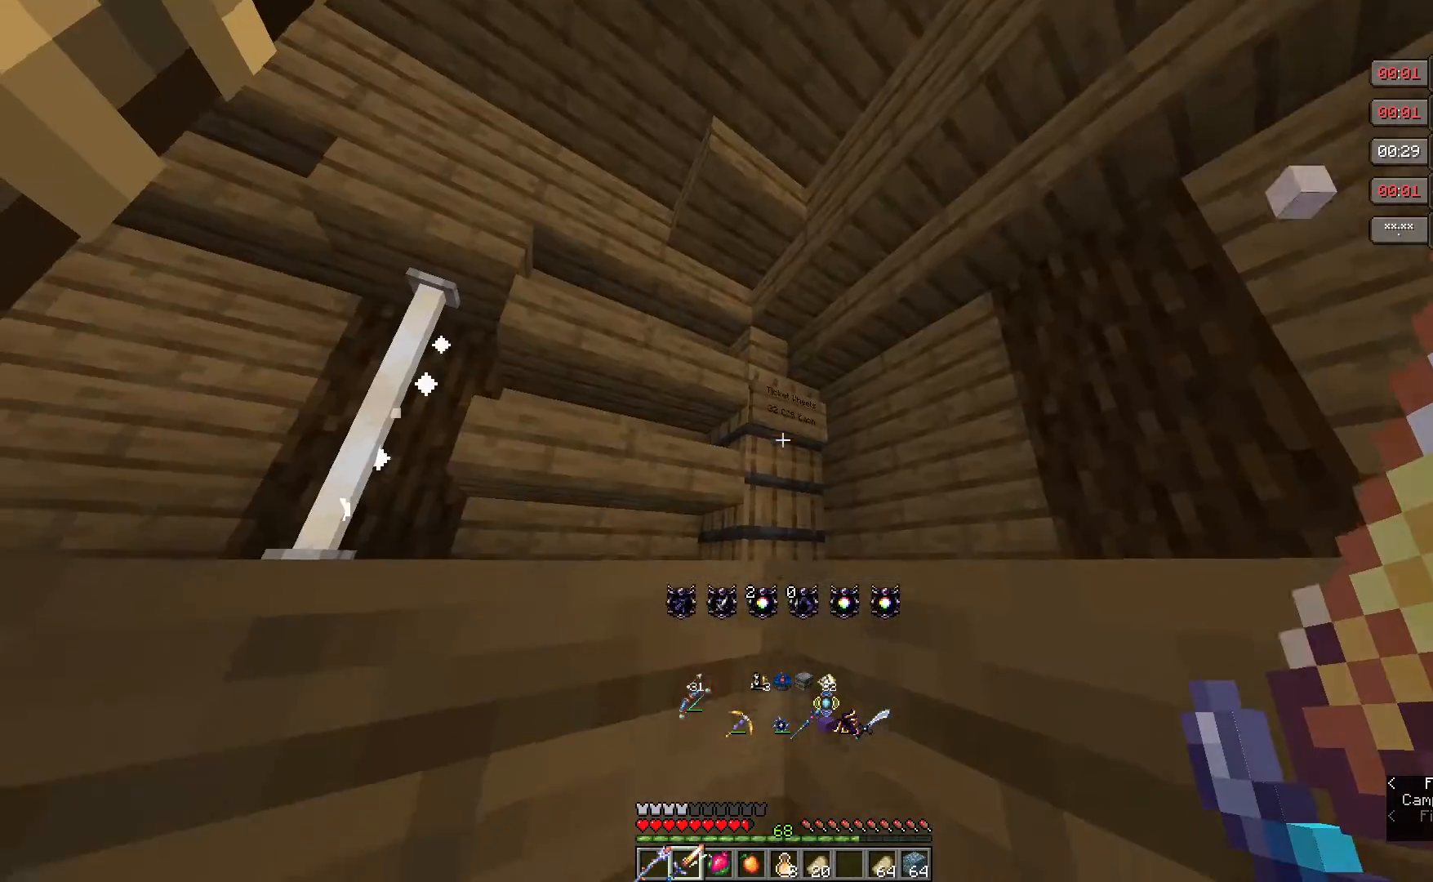
{"keys": [], "mouse": [], "events": [[333, "mouse_right", "down"], [500, "mouse_right", "up"]]}
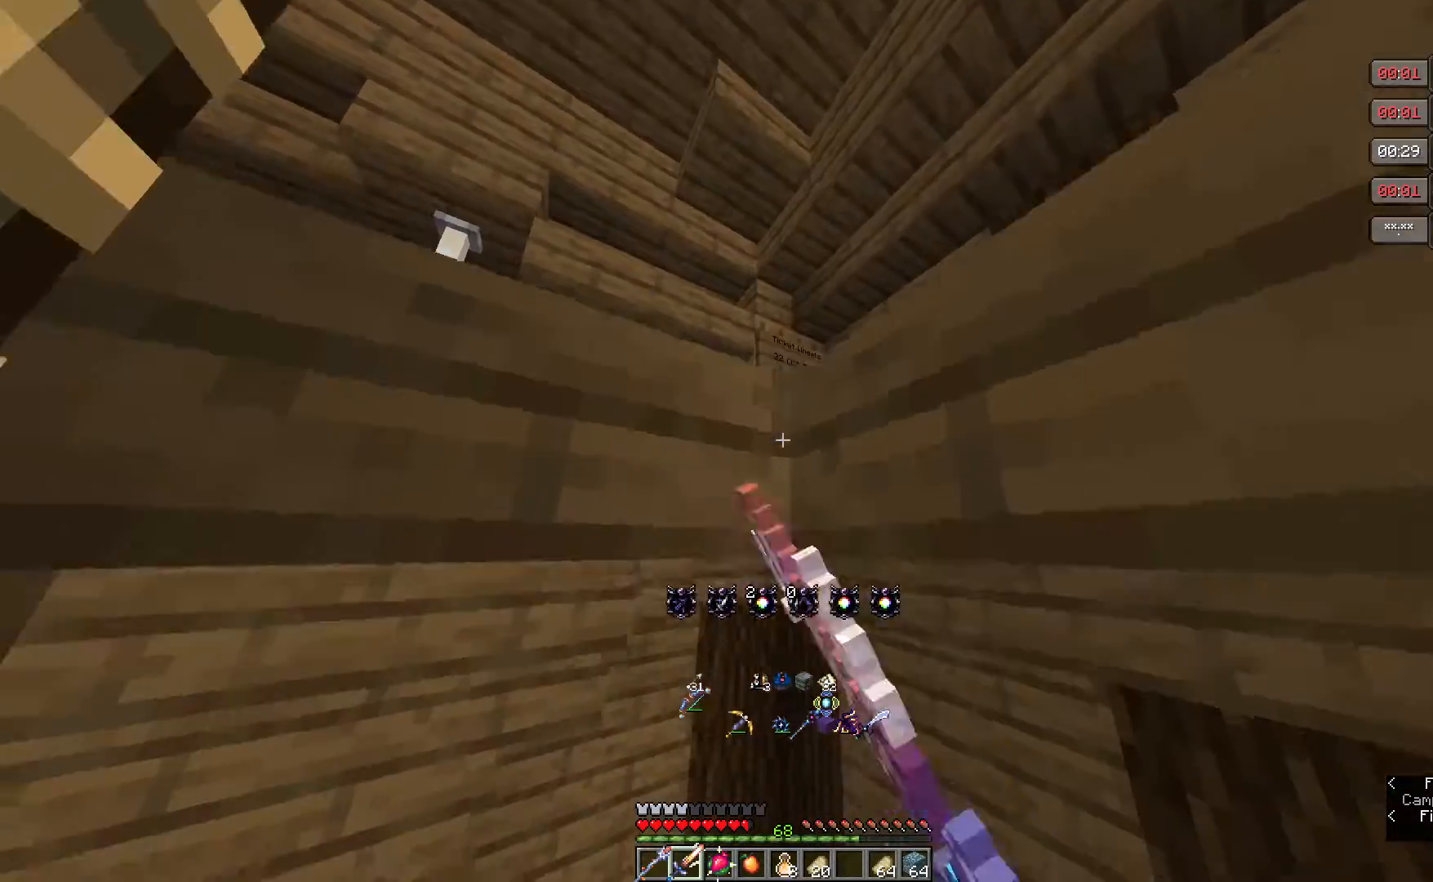
{"keys": [], "mouse": [], "events": []}
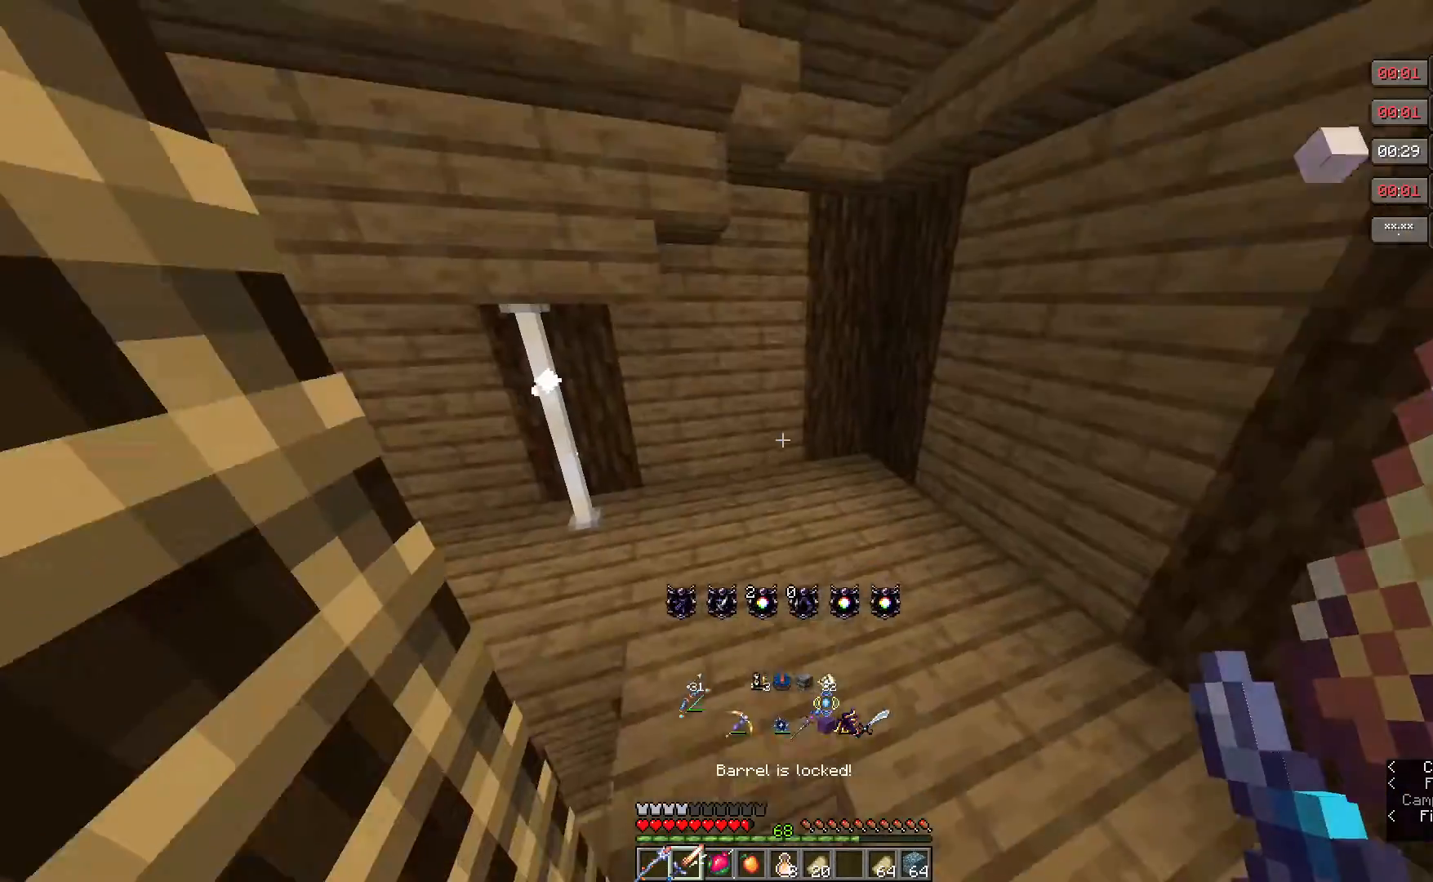
{"keys": ["a"], "mouse": [], "events": [[383, "a", "down"]]}
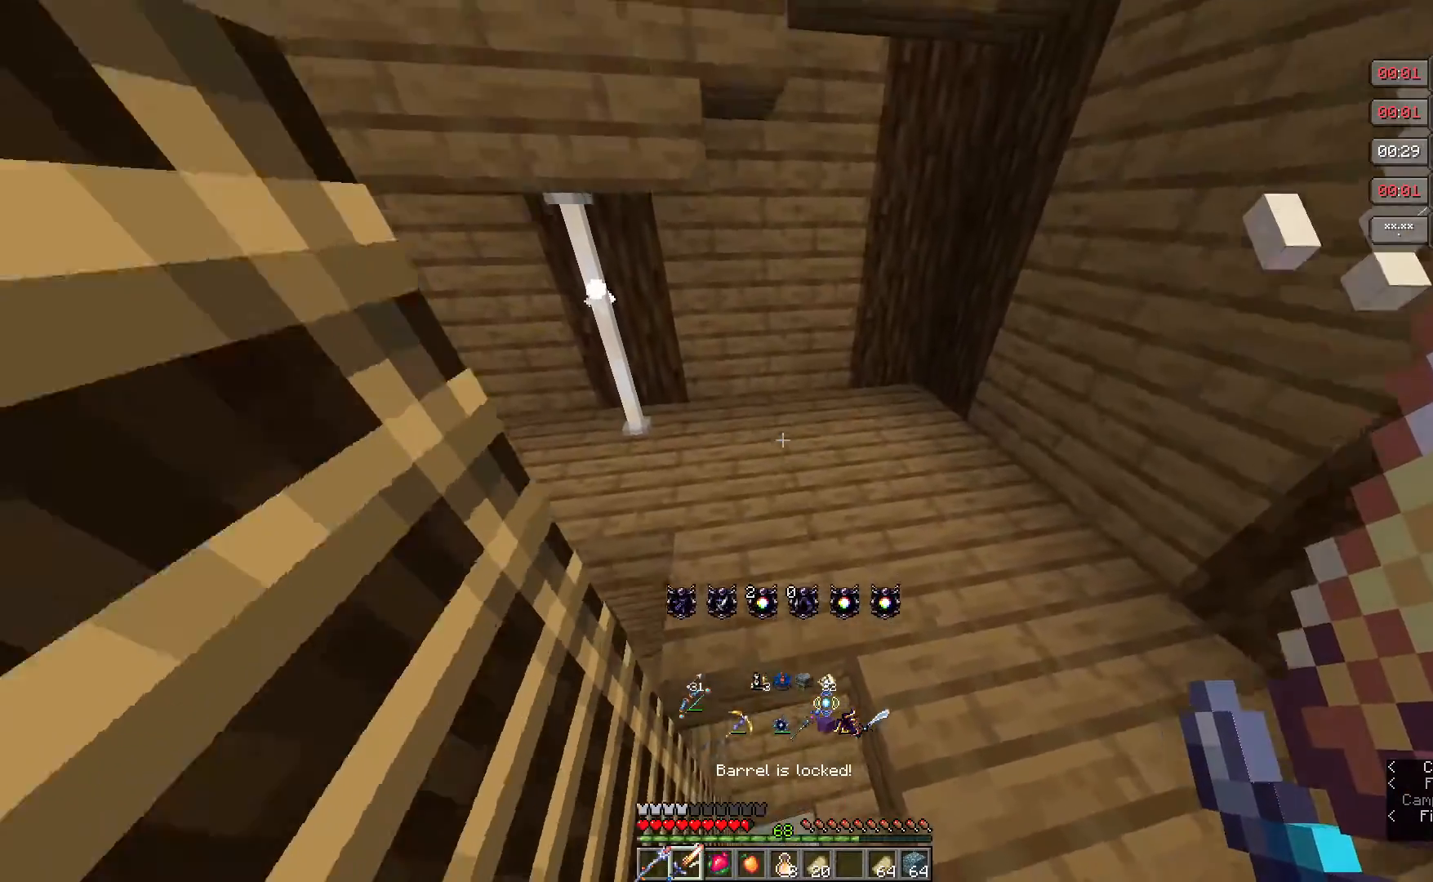
{"keys": ["a"], "mouse": [], "events": []}
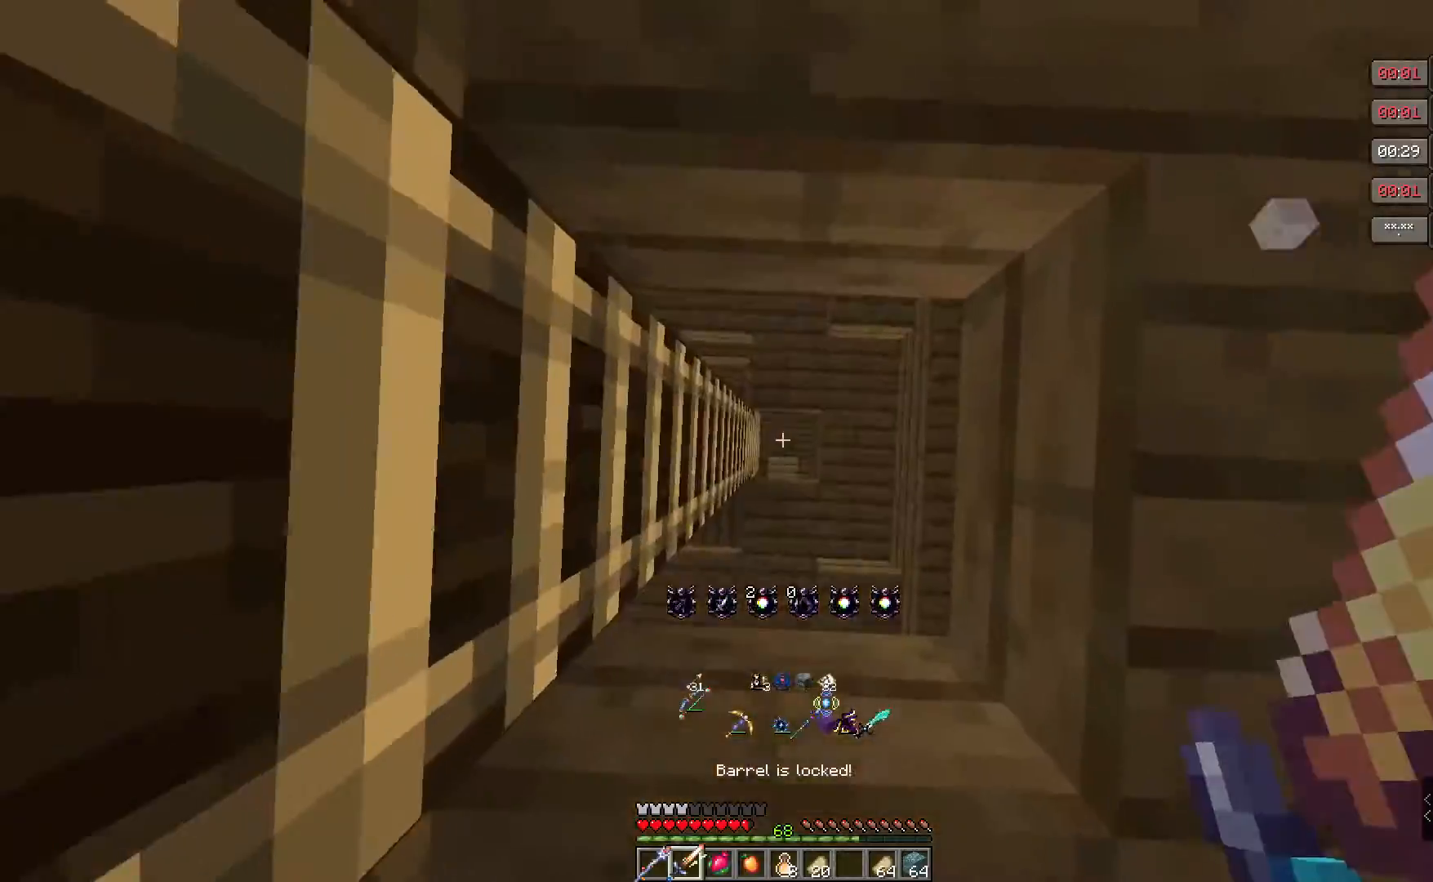
{"keys": ["a"], "mouse": [], "events": [[17, "mouse_right", "down"], [167, "mouse_right", "up"]]}
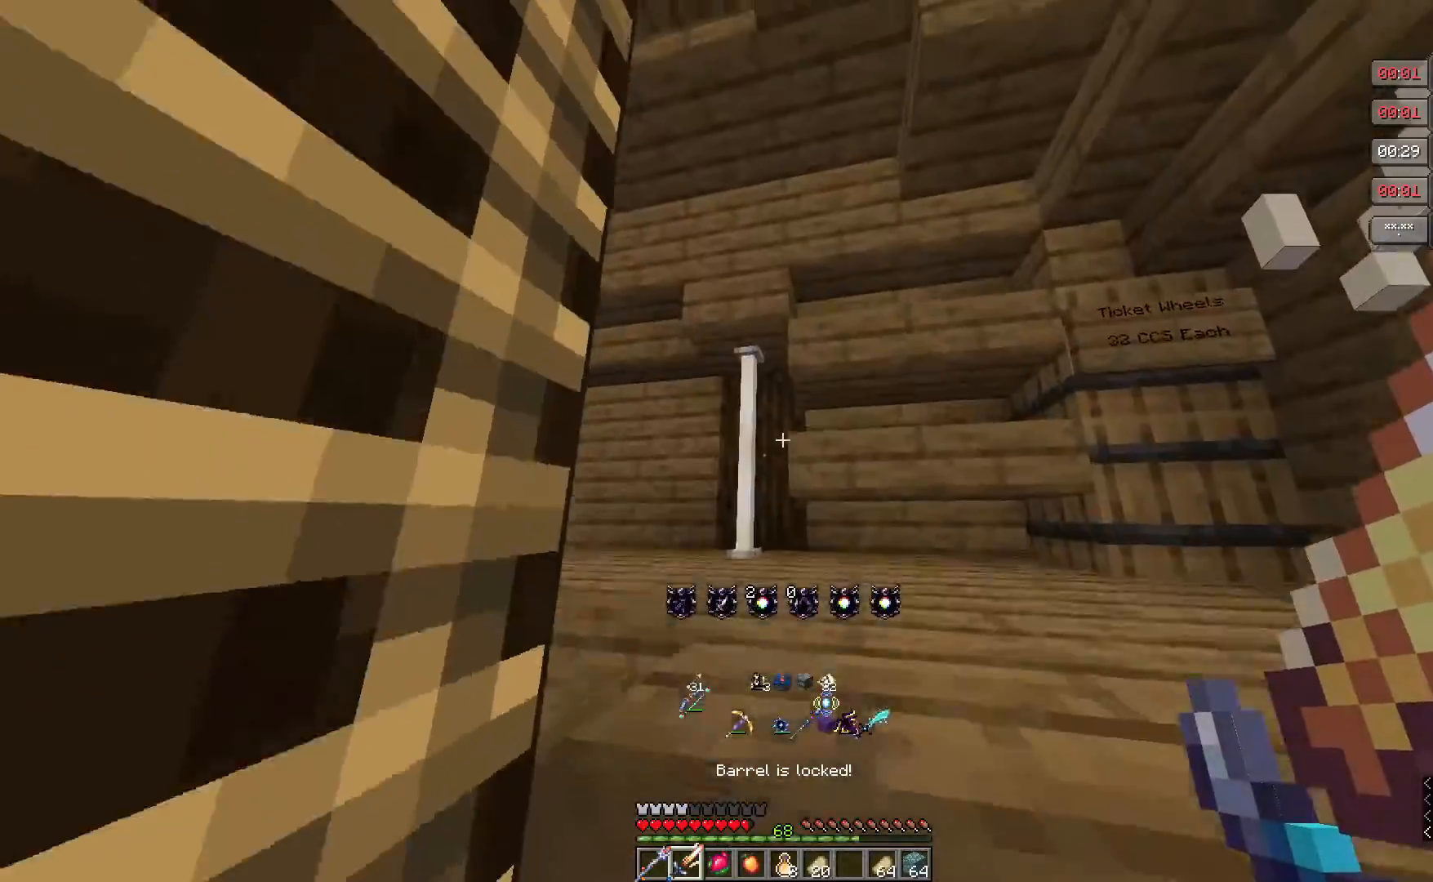
{"keys": ["a", "w"], "mouse": [], "events": [[283, "mouse_right", "down"], [417, "w", "down"], [450, "mouse_right", "up"]]}
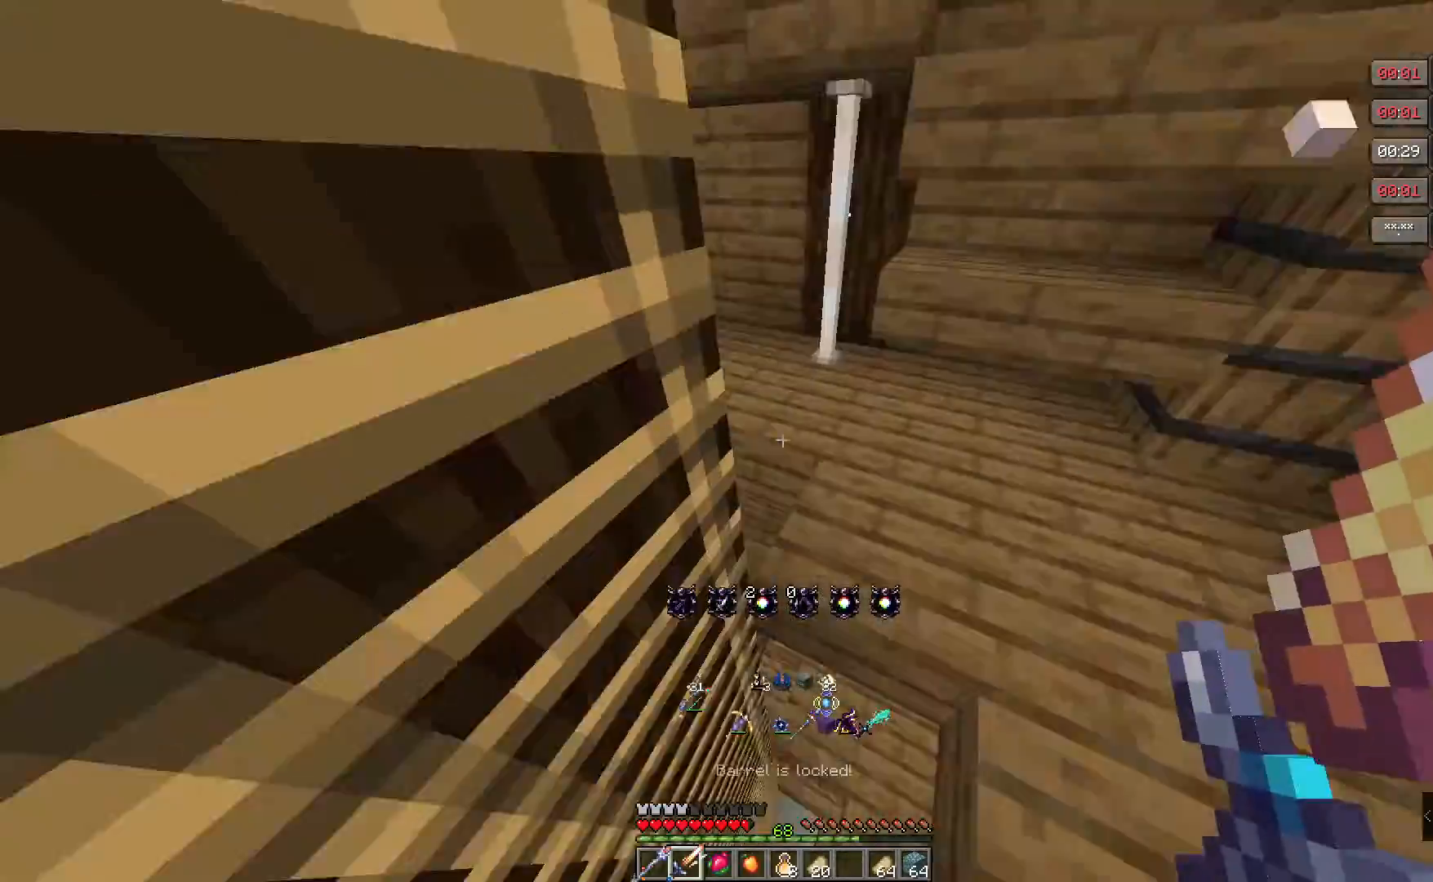
{"keys": ["a"], "mouse": [], "events": [[467, "w", "up"]]}
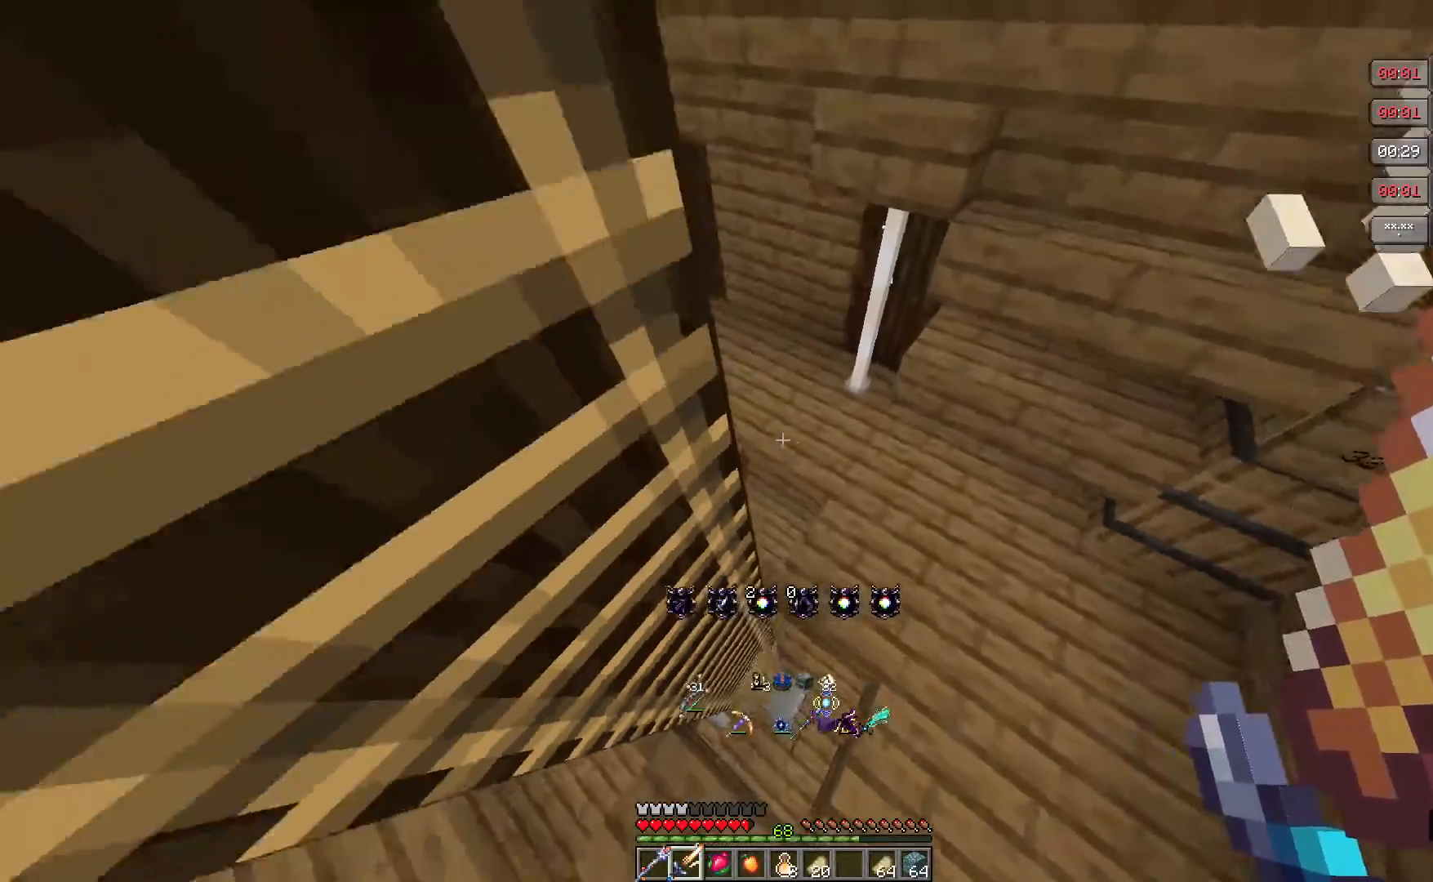
{"keys": ["a", "w"], "mouse": [], "events": [[17, "w", "down"]]}